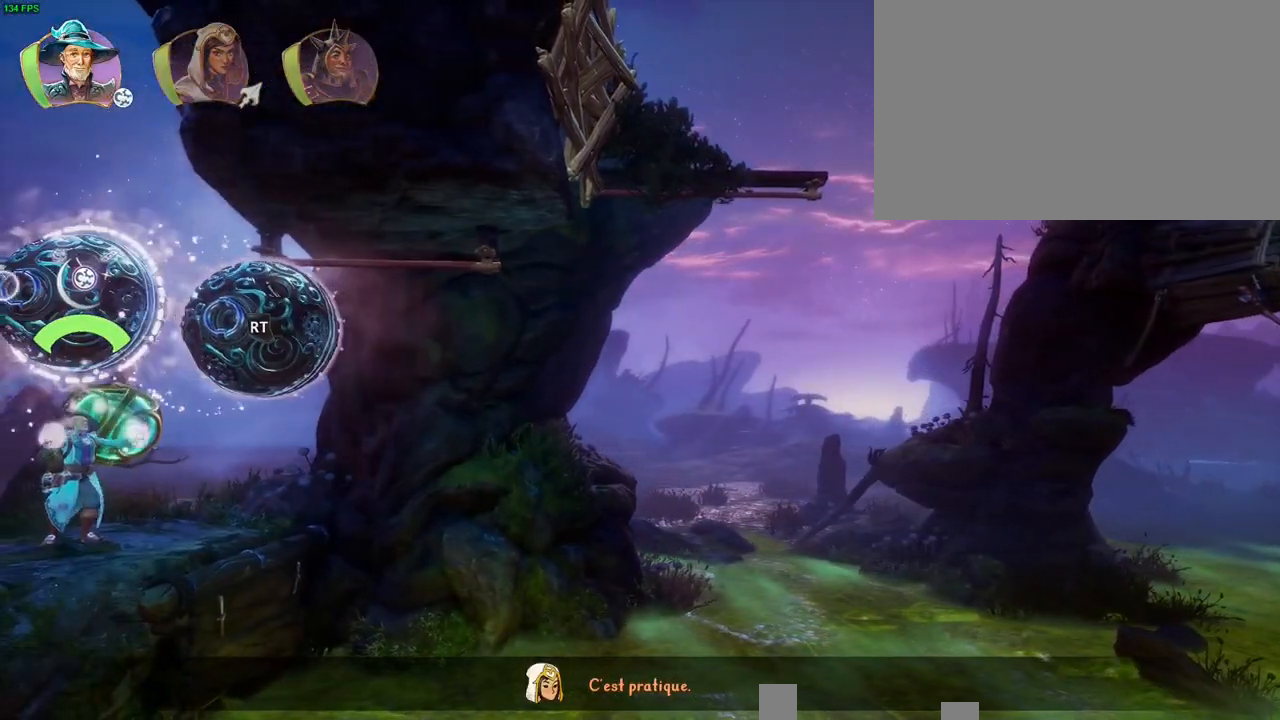
Gameplay with a controller (PlayStation layout); each line is a JSON object with the inputs held at the frame after it (dt_ms = milliseconds from this image to that frame). "button_events" lists button changes between this image and that frame as [ms after this image, input, new state], when the widget could be followed in between (sticks are given only as held states). Not read: HOME.
{"dt_ms": 500, "buttons": [], "left_stick": "center", "right_stick": "center"}
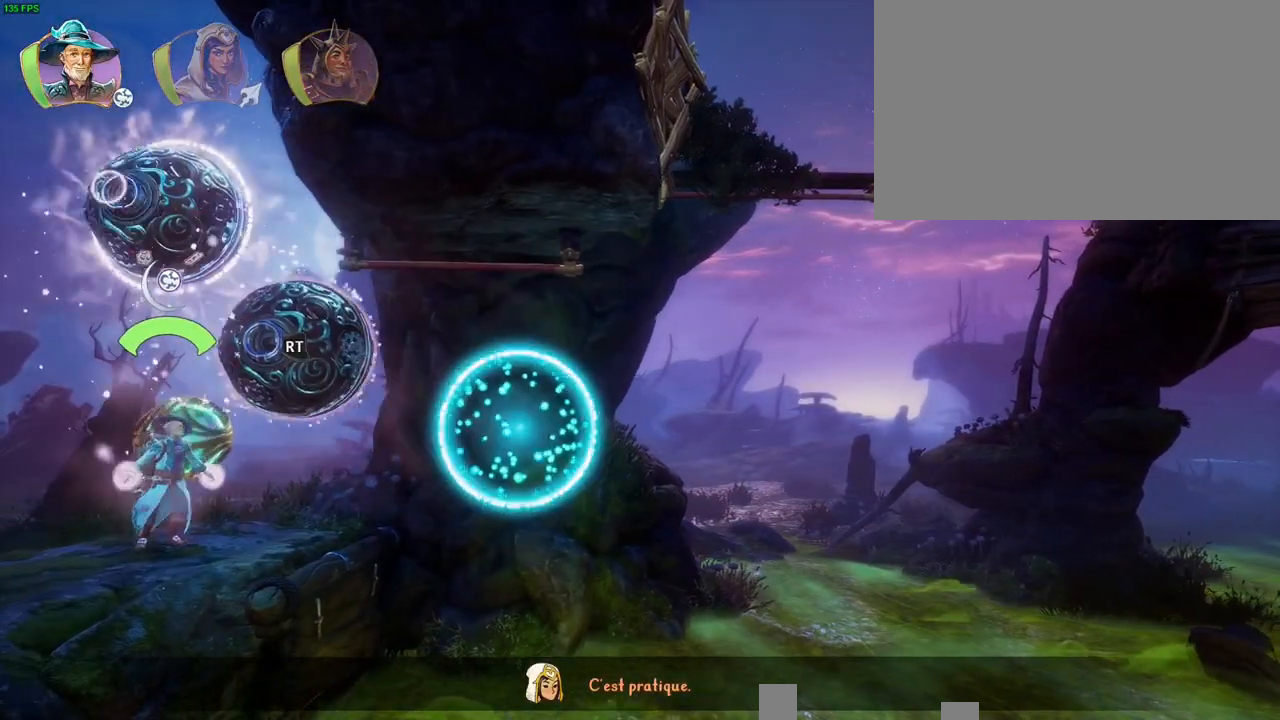
{"dt_ms": 500, "buttons": ["R2"], "left_stick": "center", "right_stick": "right", "button_events": [[150, "R2", "down"]]}
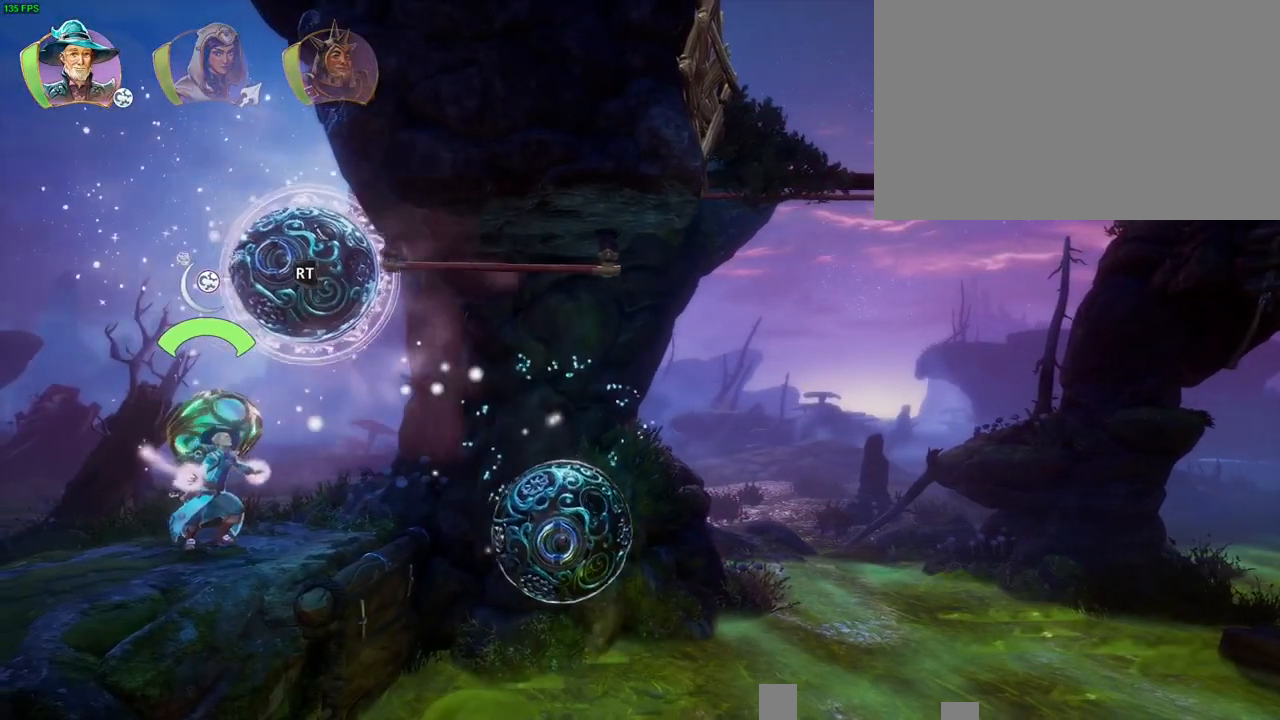
{"dt_ms": 1000, "buttons": [], "left_stick": "center", "right_stick": "center", "button_events": [[317, "SQUARE", "down"], [433, "SQUARE", "up"], [983, "R2", "up"]]}
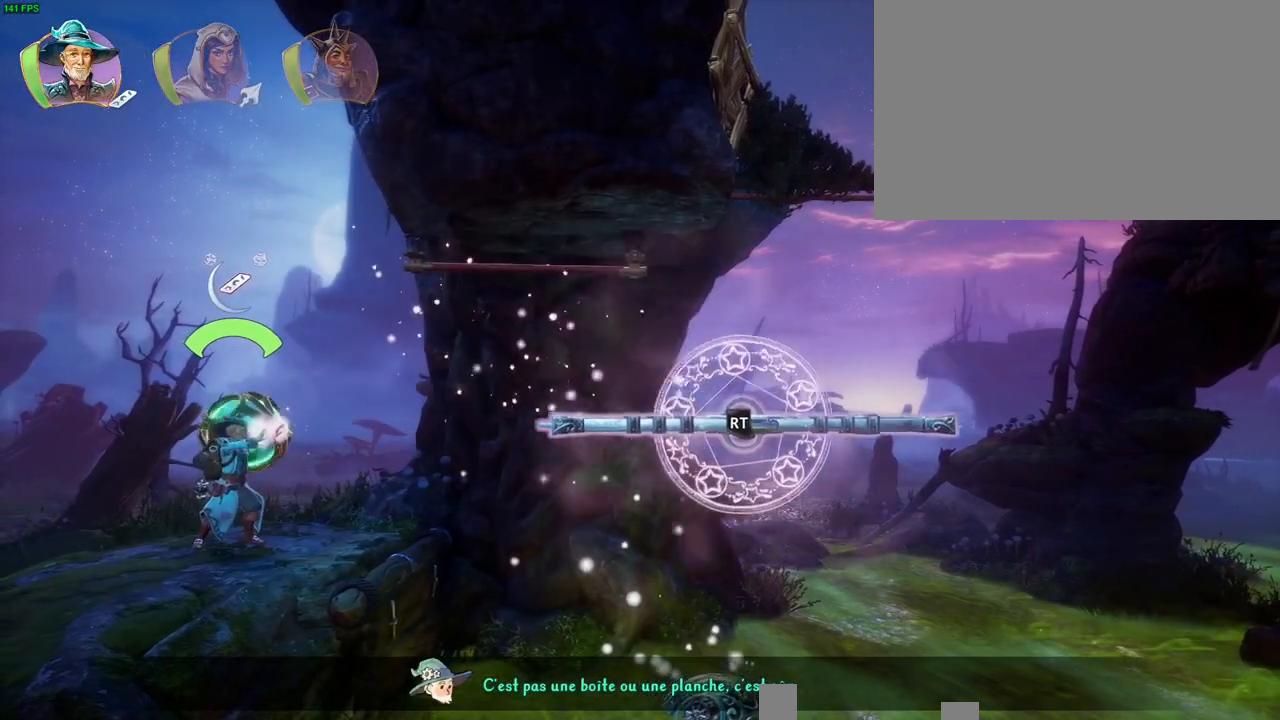
{"dt_ms": 500, "buttons": ["R2"], "left_stick": "center", "right_stick": "right", "button_events": [[283, "R2", "down"]]}
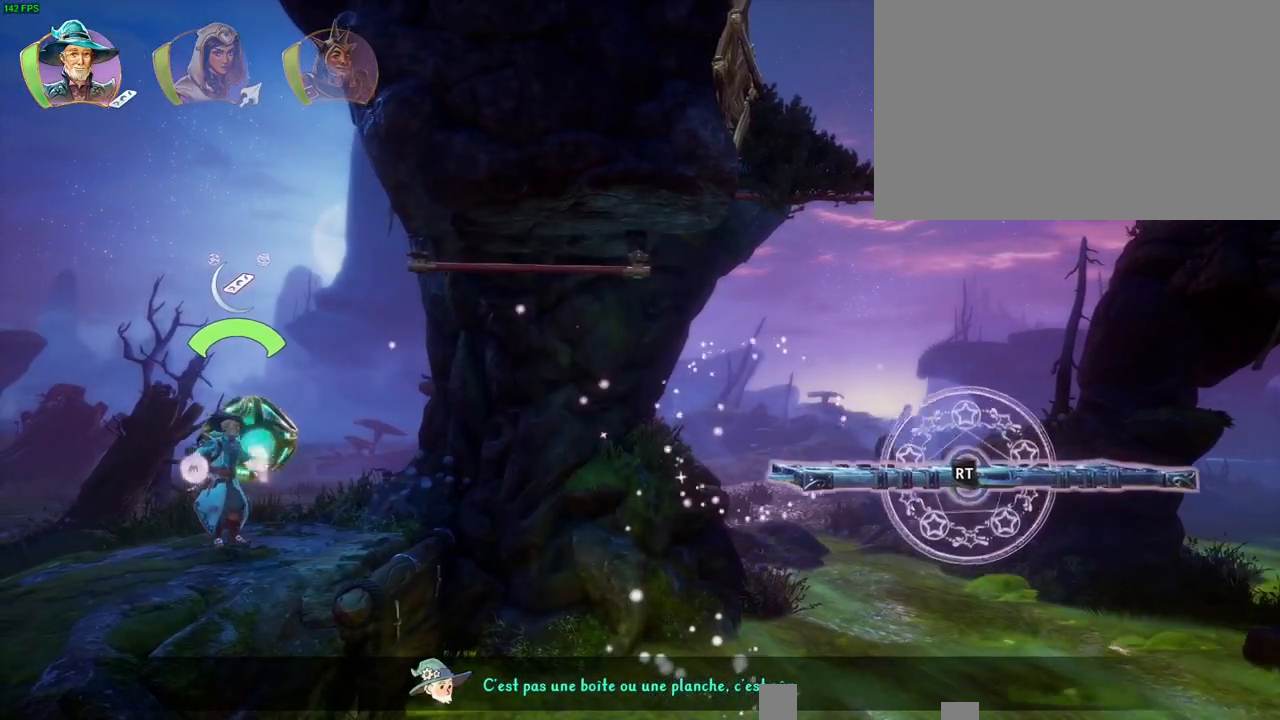
{"dt_ms": 500, "buttons": ["R2"], "left_stick": "center", "right_stick": "down-right", "button_events": []}
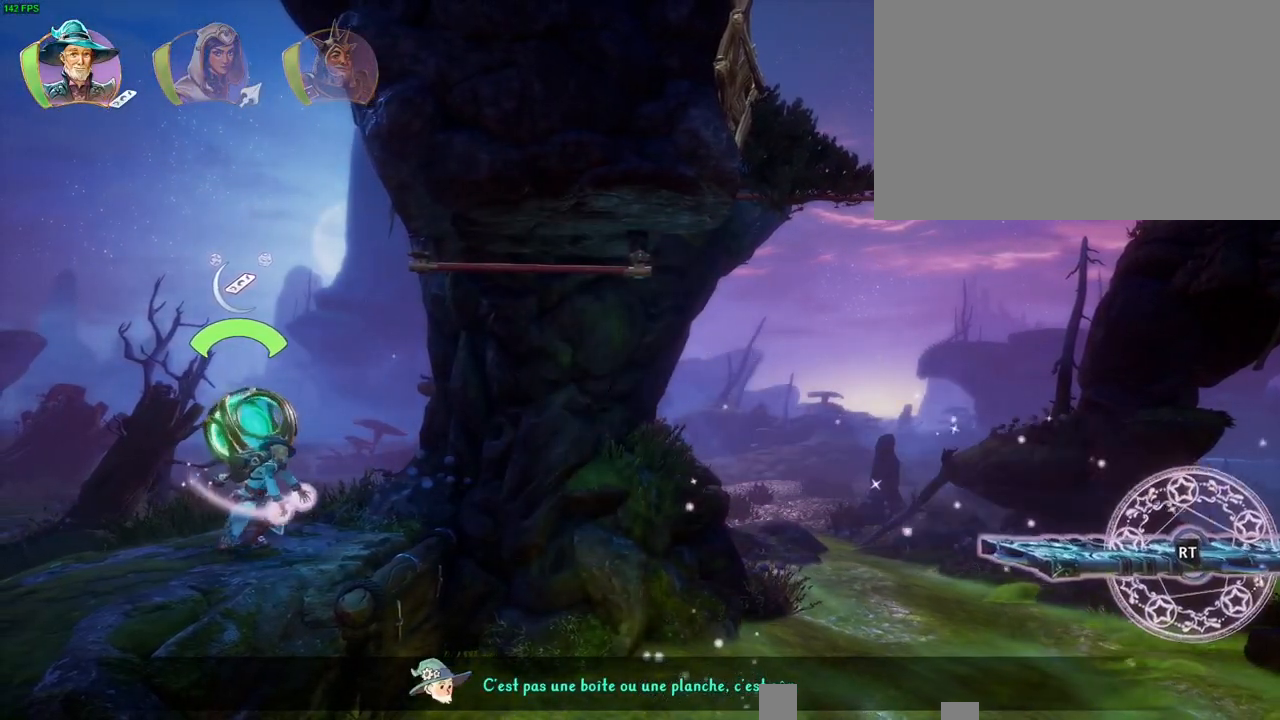
{"dt_ms": 500, "buttons": [], "left_stick": "center", "right_stick": "center", "button_events": [[267, "DPAD_DOWN", "down"], [367, "DPAD_DOWN", "up"], [500, "R2", "up"]]}
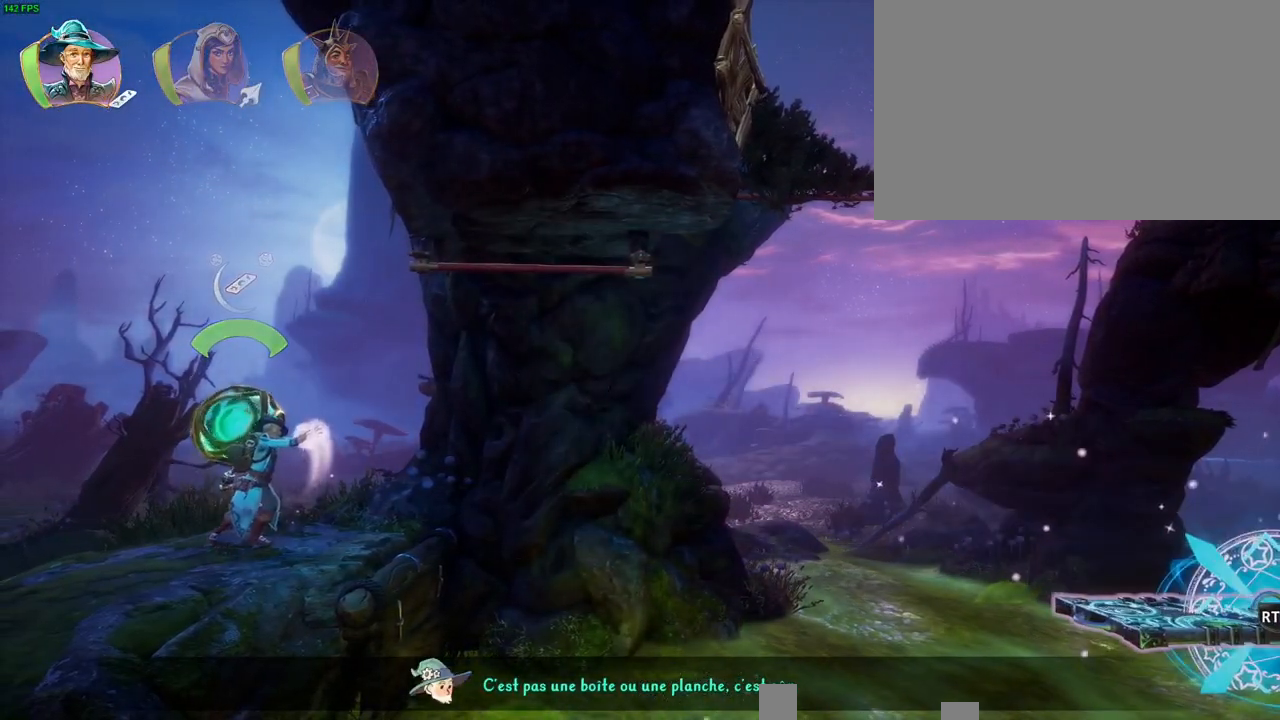
{"dt_ms": 1000, "buttons": ["CROSS"], "left_stick": "right", "right_stick": "center", "button_events": [[100, "R1", "down"], [217, "R1", "up"], [417, "R1", "down"], [550, "R1", "up"], [717, "TRIANGLE", "down"], [817, "TRIANGLE", "up"], [1000, "CROSS", "down"]]}
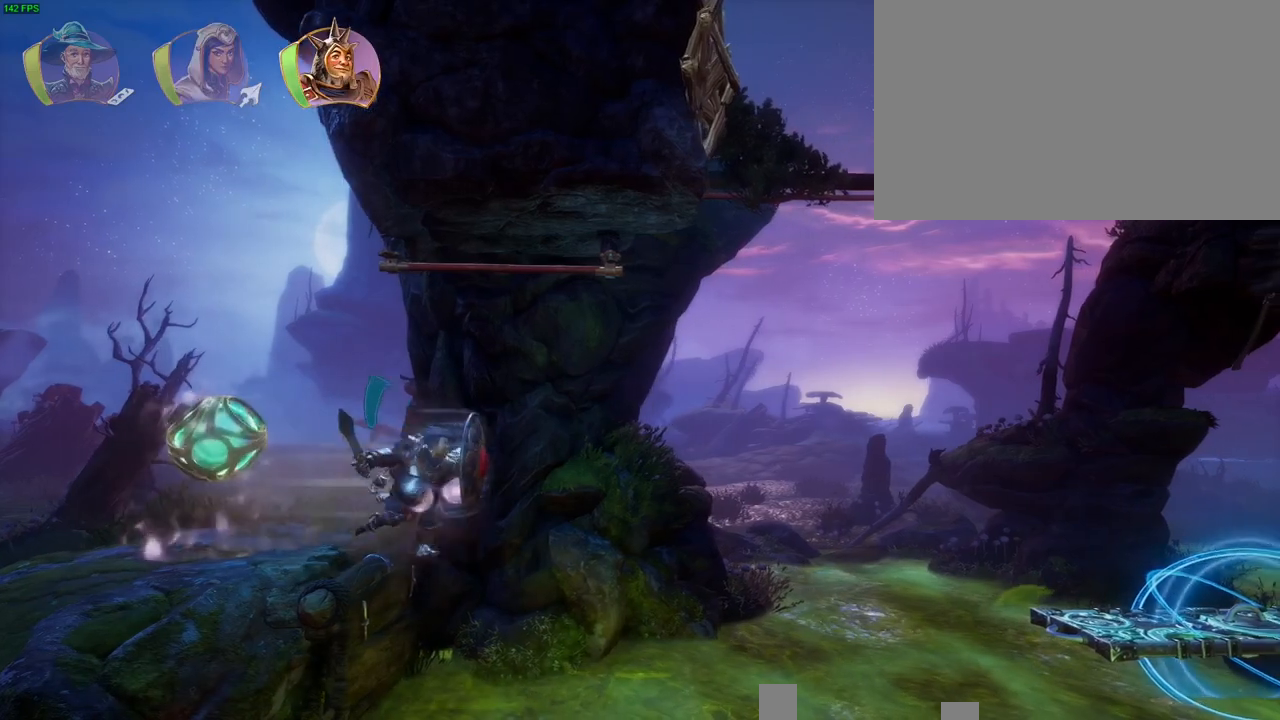
{"dt_ms": 500, "buttons": ["CROSS"], "left_stick": "right", "right_stick": "center", "button_events": []}
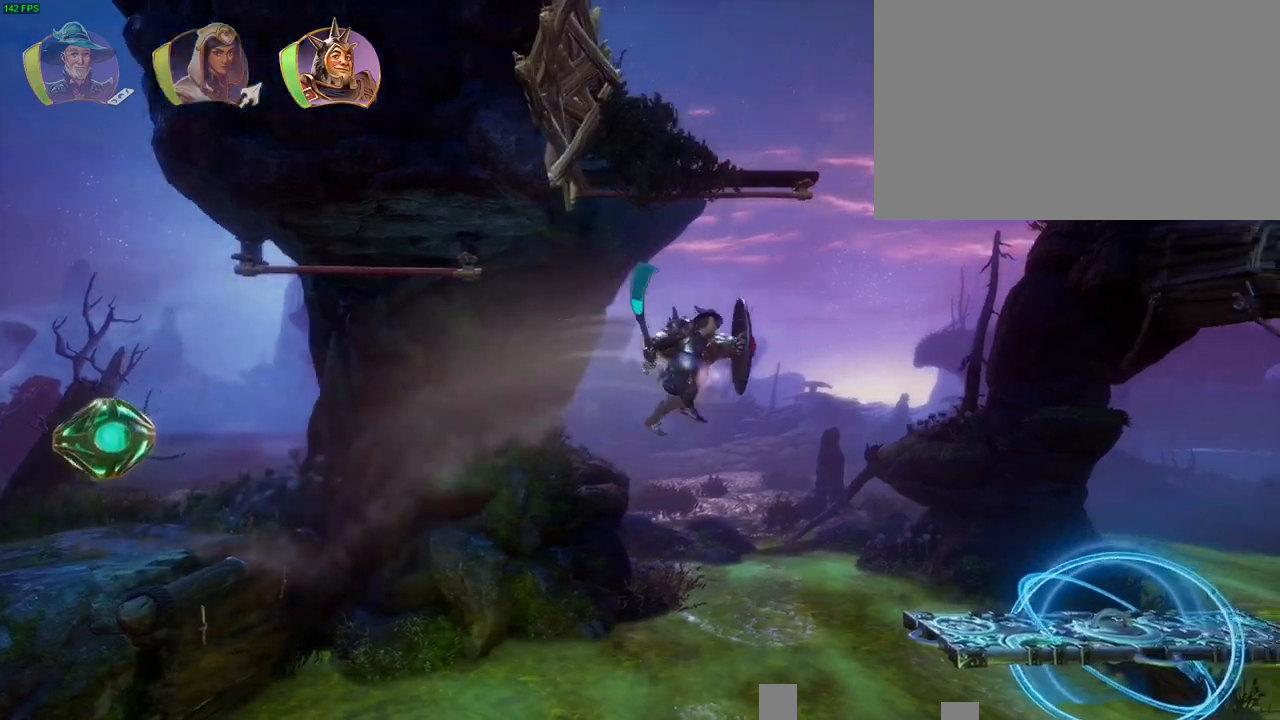
{"dt_ms": 500, "buttons": ["CROSS"], "left_stick": "right", "right_stick": "center", "button_events": [[267, "CROSS", "up"], [367, "CROSS", "down"]]}
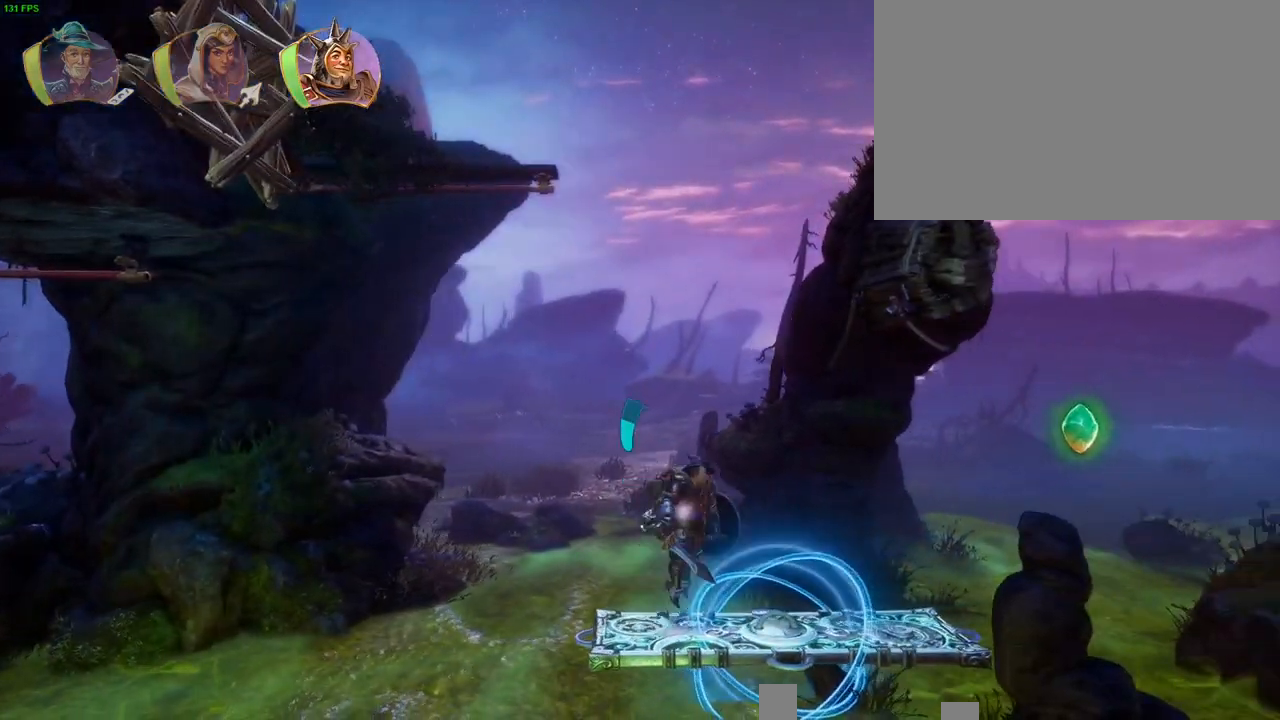
{"dt_ms": 1000, "buttons": ["CROSS"], "left_stick": "right", "right_stick": "center", "button_events": [[17, "CROSS", "up"], [733, "TRIANGLE", "down"], [833, "TRIANGLE", "up"], [967, "CROSS", "down"]]}
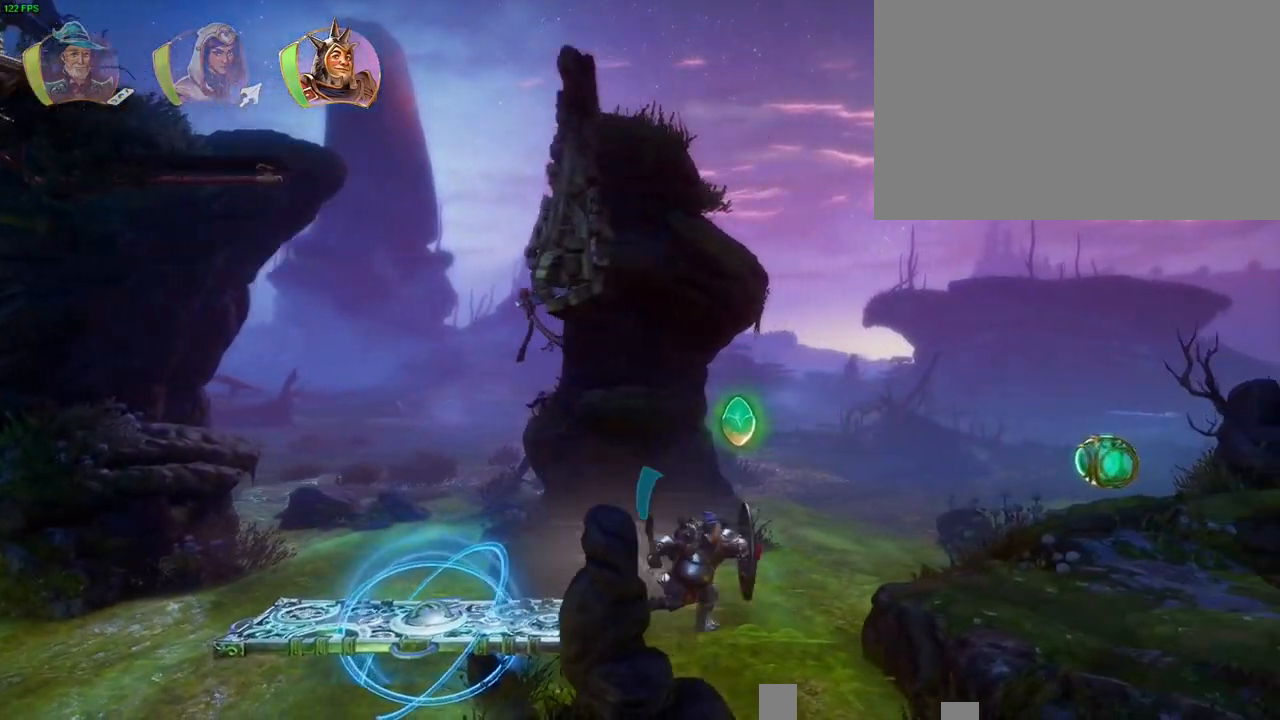
{"dt_ms": 500, "buttons": [], "left_stick": "right", "right_stick": "center", "button_events": [[250, "CROSS", "up"]]}
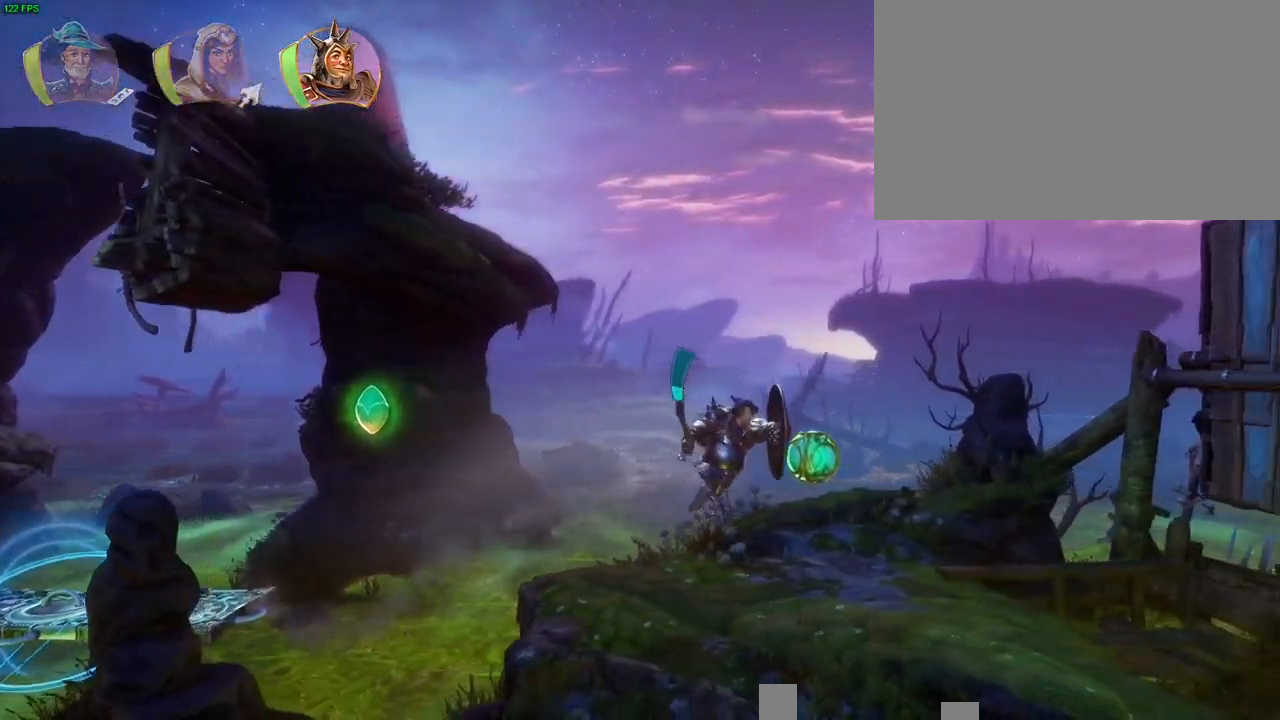
{"dt_ms": 500, "buttons": [], "left_stick": "right", "right_stick": "center", "button_events": [[67, "CROSS", "down"], [333, "CROSS", "up"]]}